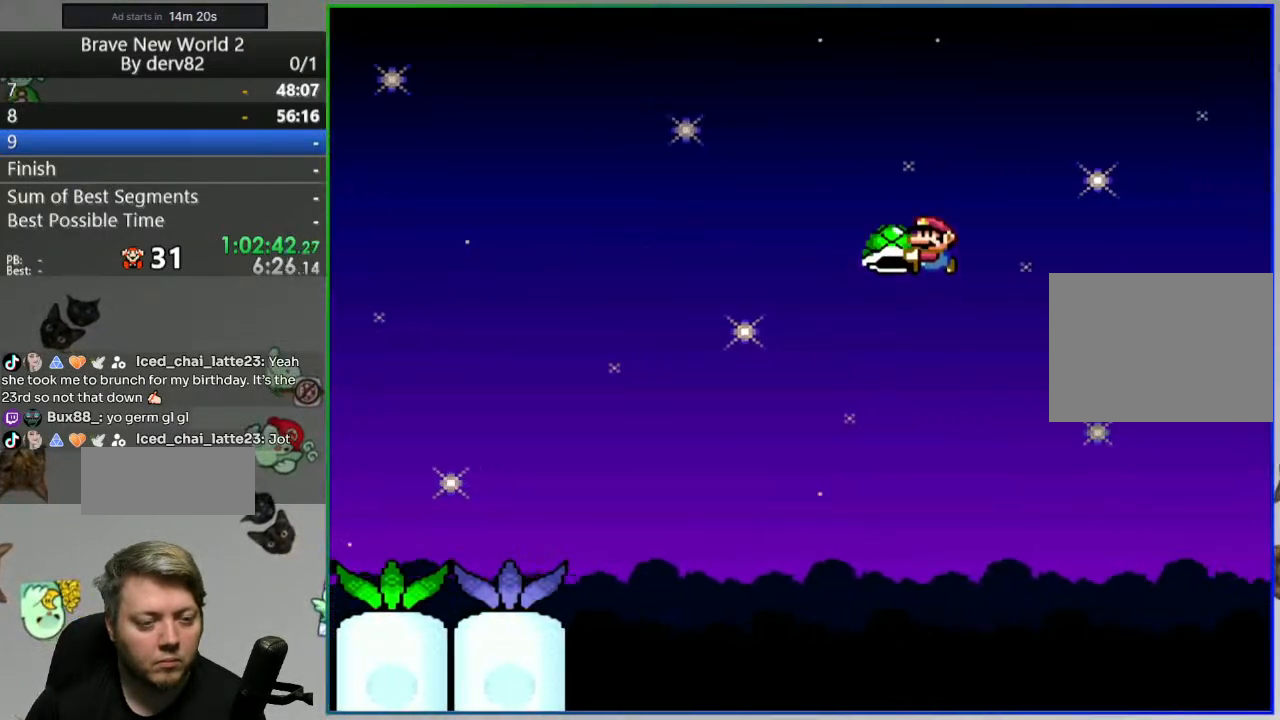
Gameplay with a controller (Nintendo layout); each line is a JSON object with the inputs held at the frame after it. "events" lists button and stick changes between this image and that frame as [ms after this image, input, new state], when the widget could be followed in between. Not read: L3 R3.
{"buttons": ["B", "Y"], "events": [[50, "DPAD_RIGHT", "down"], [67, "Y", "up"], [117, "DPAD_RIGHT", "up"], [150, "Y", "down"]]}
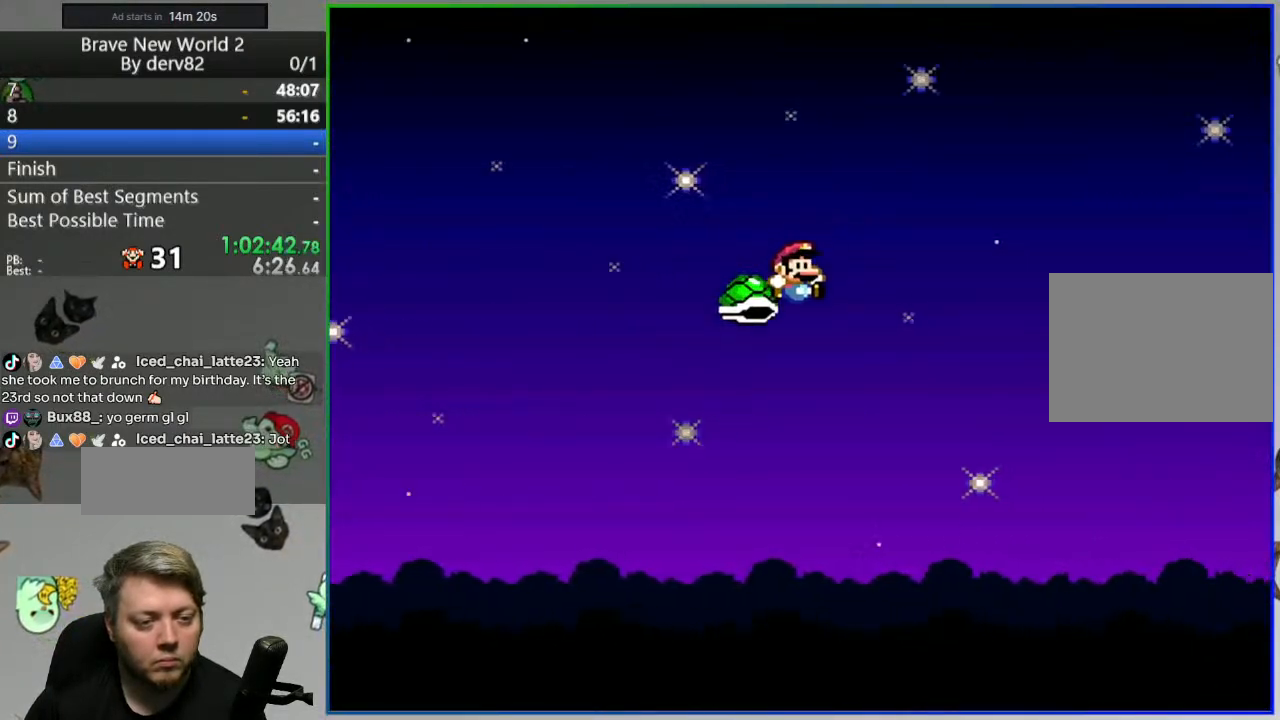
{"buttons": ["B", "Y"], "events": [[283, "DPAD_LEFT", "down"], [350, "DPAD_LEFT", "up"]]}
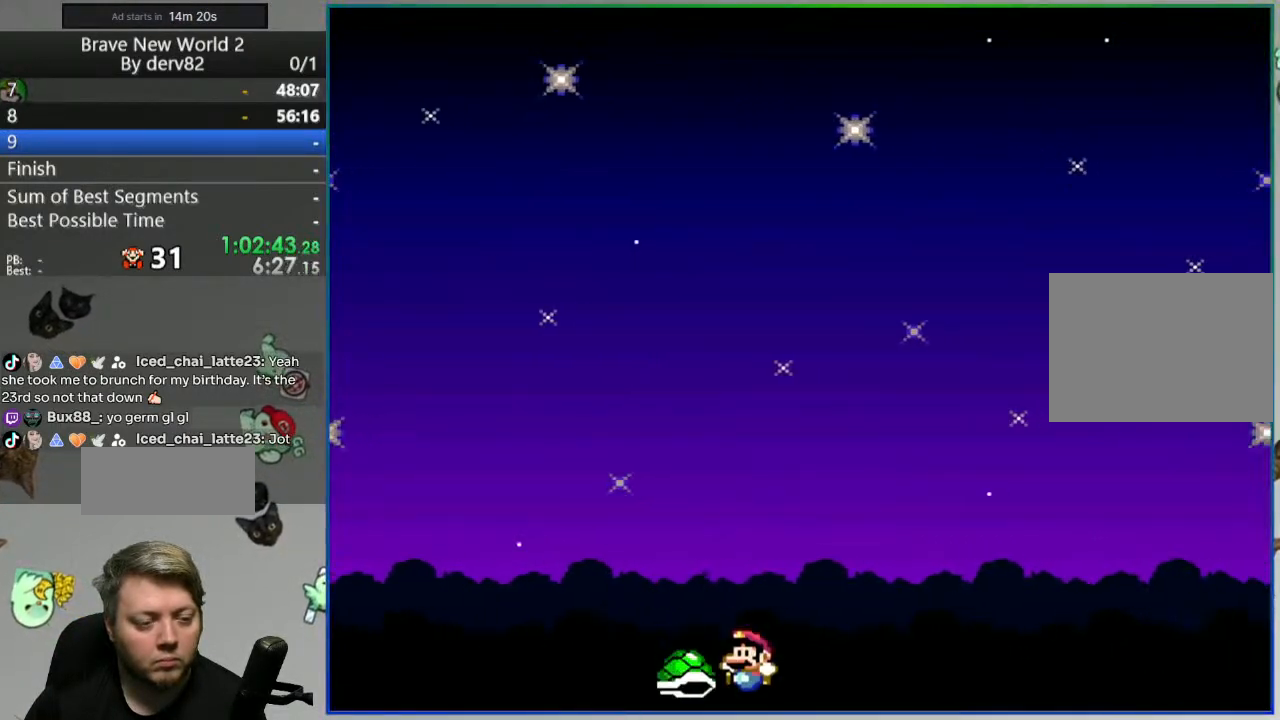
{"buttons": [], "events": [[450, "B", "up"], [450, "Y", "up"]]}
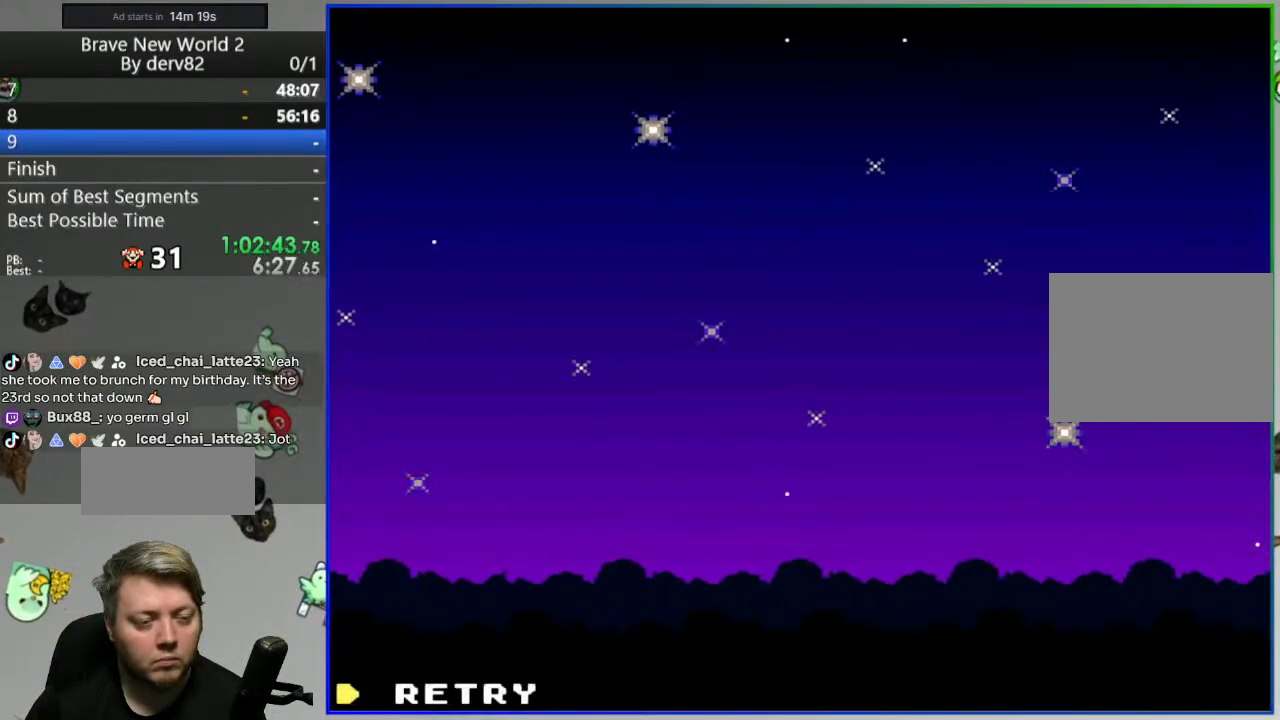
{"buttons": ["Y"], "events": [[67, "A", "down"], [167, "A", "up"], [233, "A", "down"], [317, "A", "up"], [467, "Y", "down"]]}
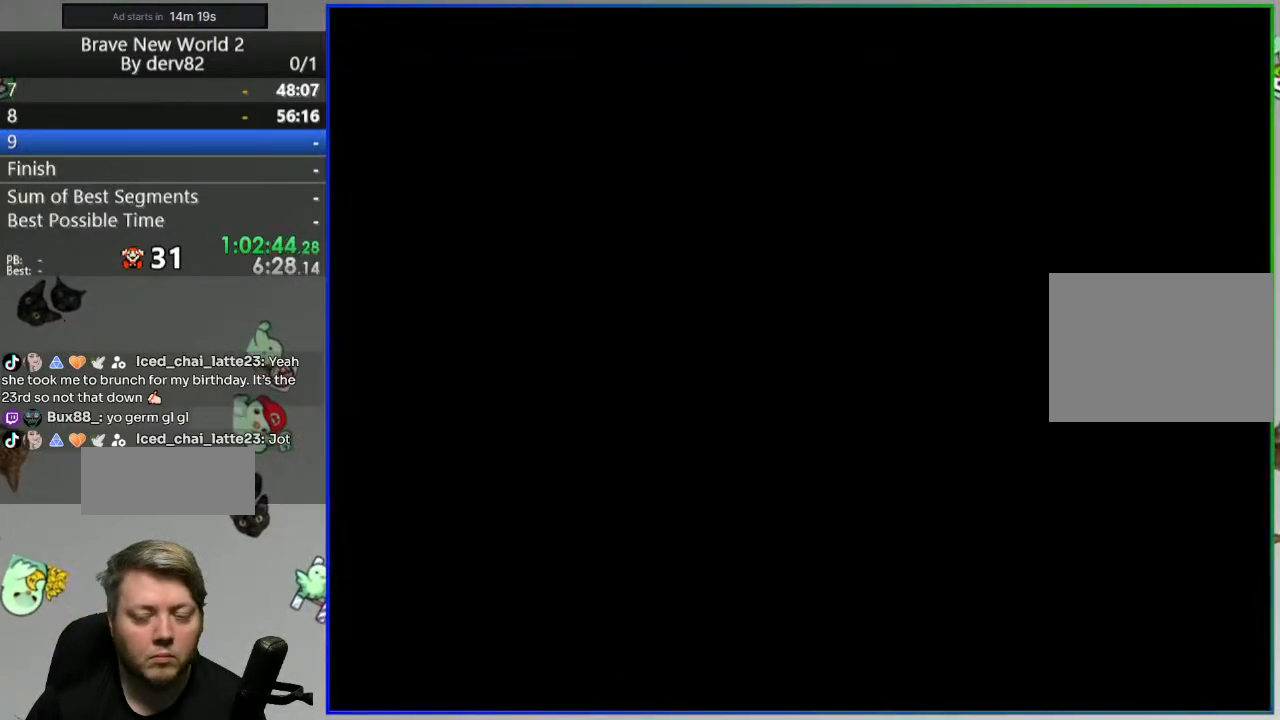
{"buttons": ["Y"], "events": []}
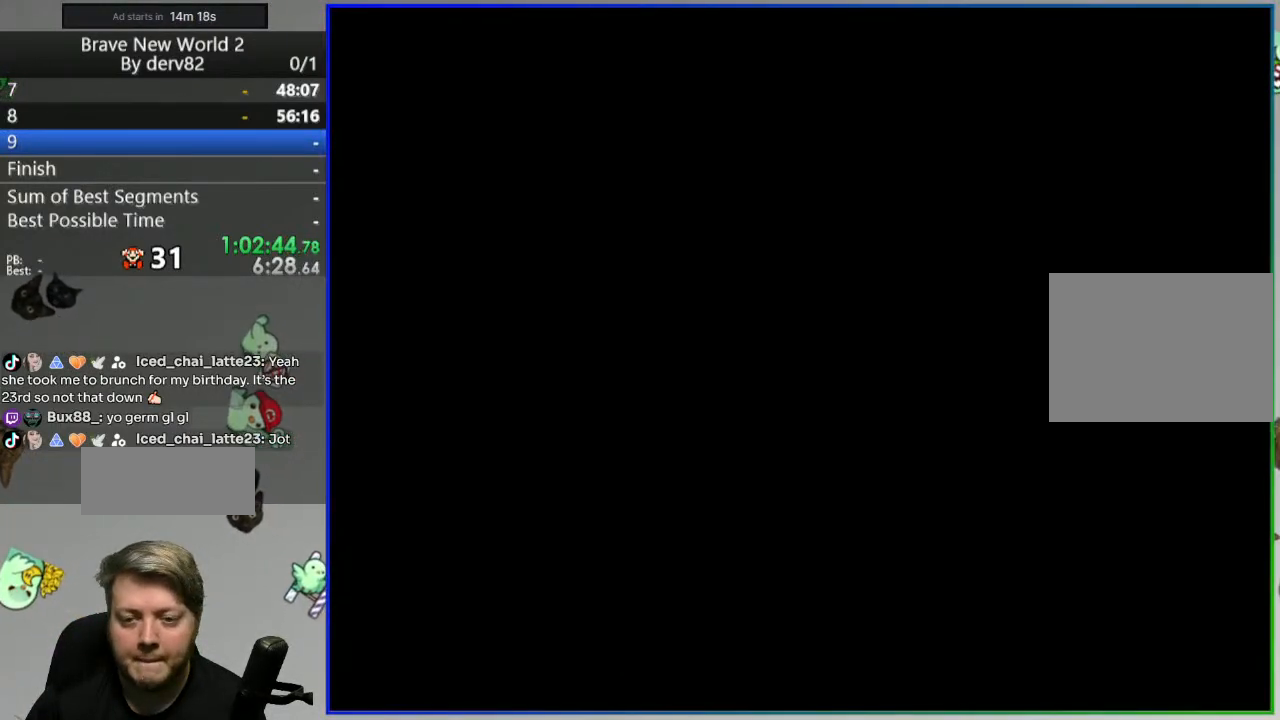
{"buttons": ["Y", "R1"], "events": [[317, "R1", "down"]]}
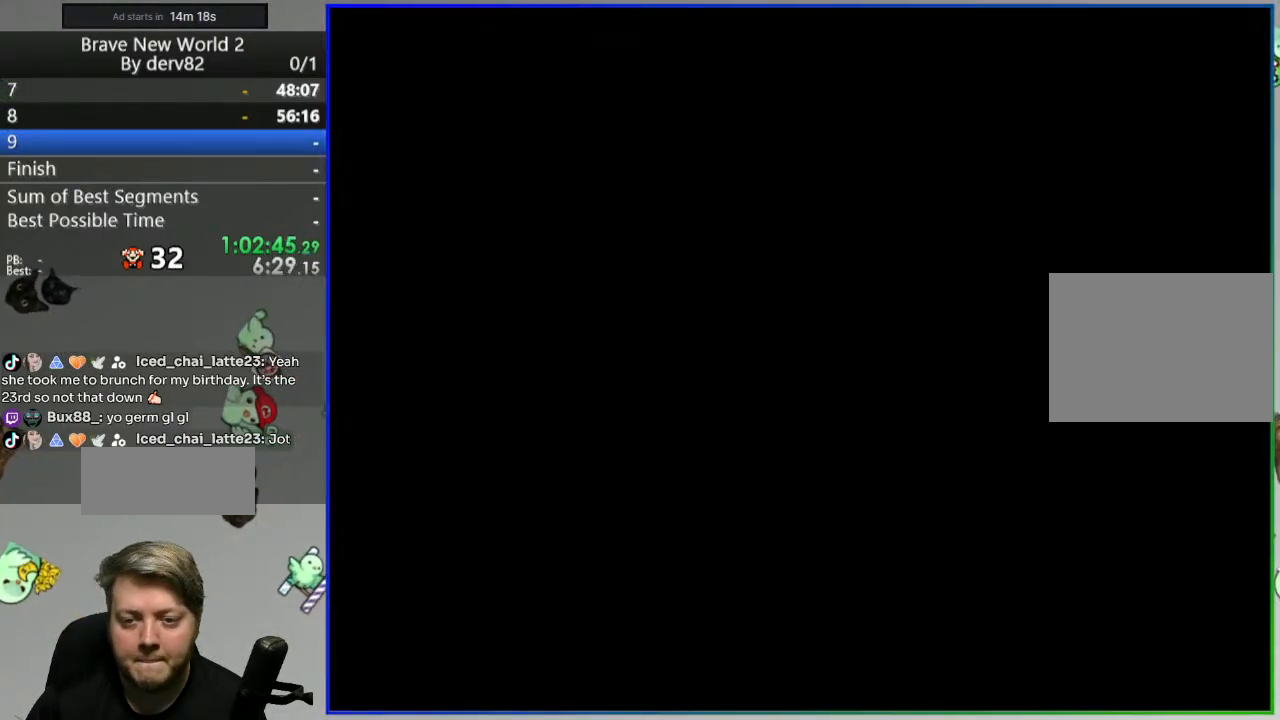
{"buttons": ["Y"], "events": [[217, "R1", "up"]]}
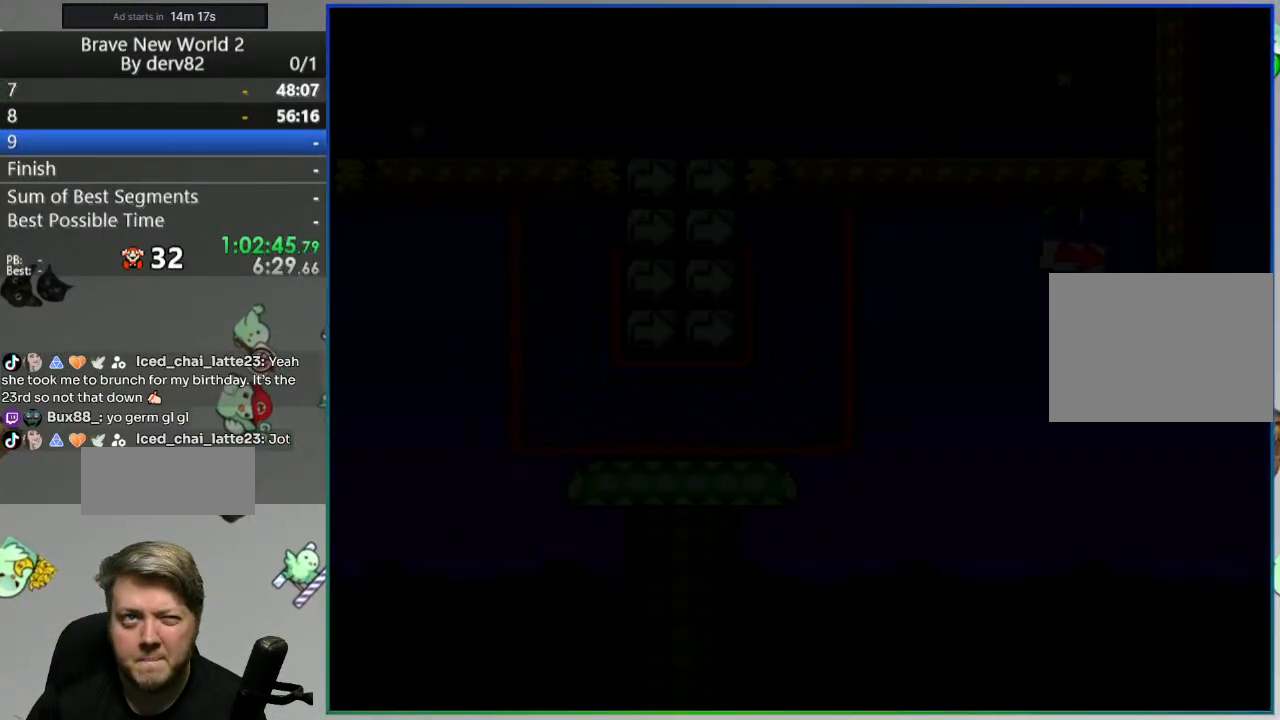
{"buttons": ["Y"], "events": []}
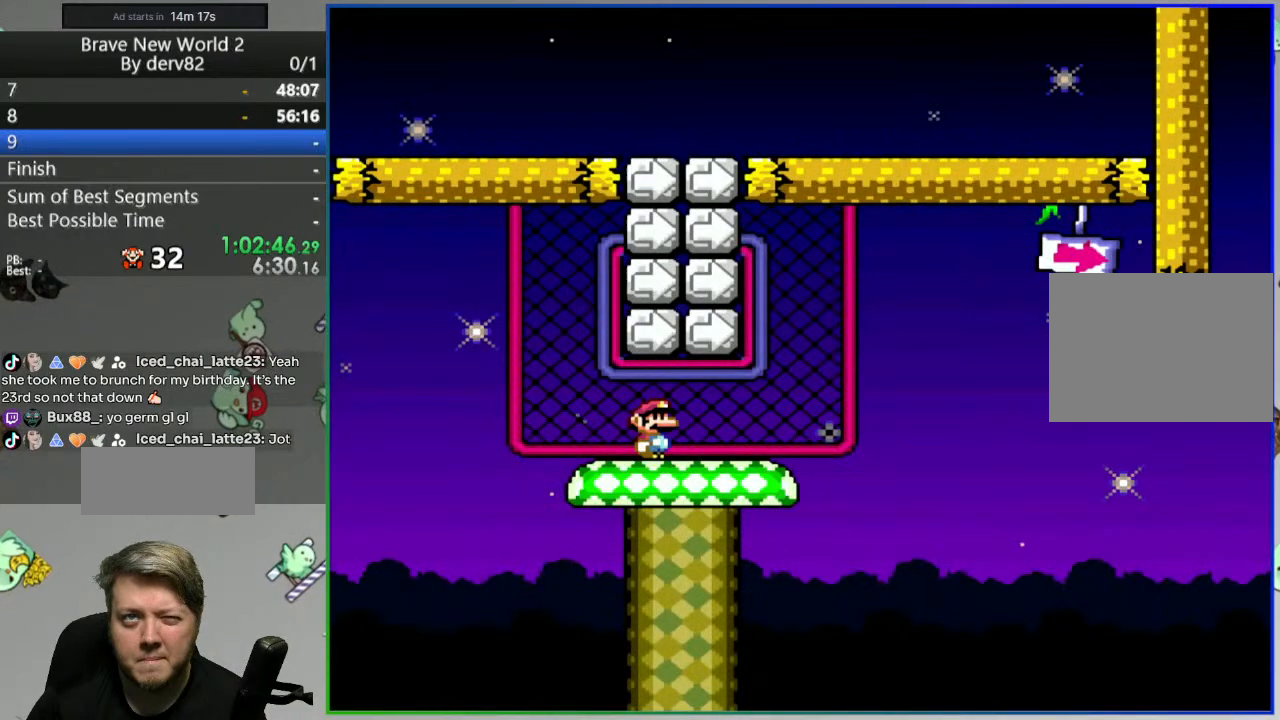
{"buttons": ["Y"], "events": []}
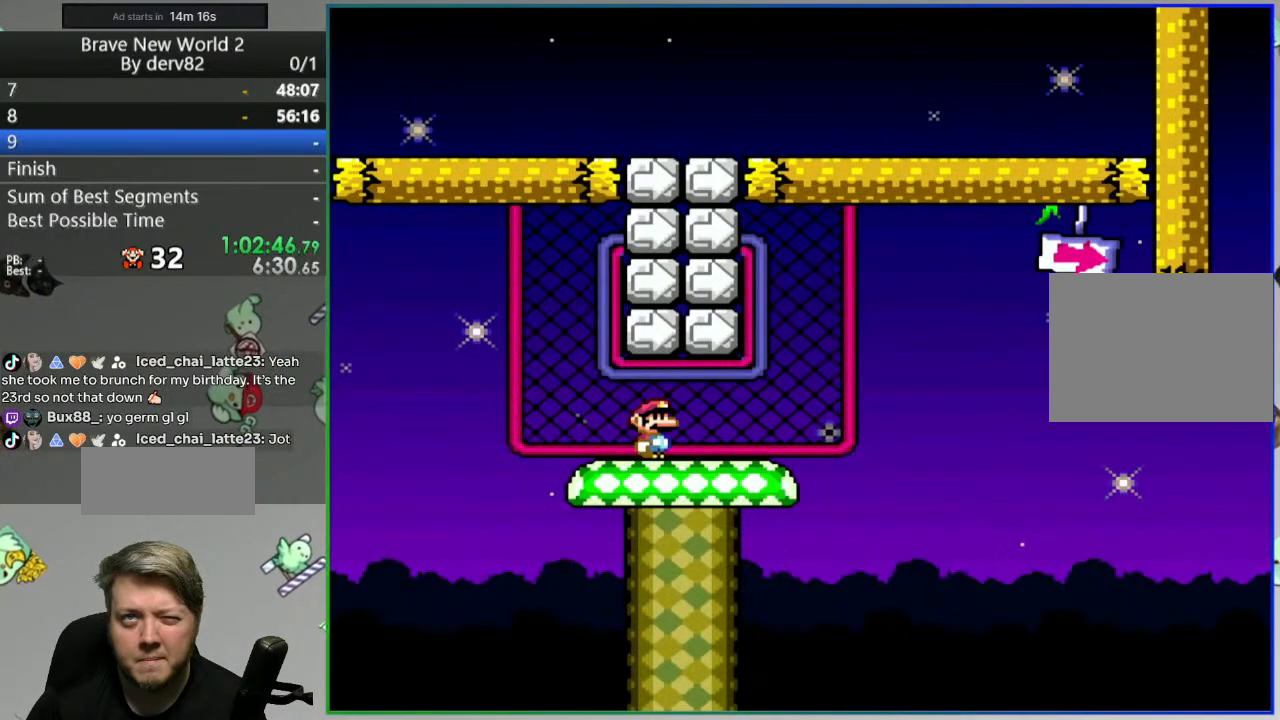
{"buttons": ["Y"], "events": []}
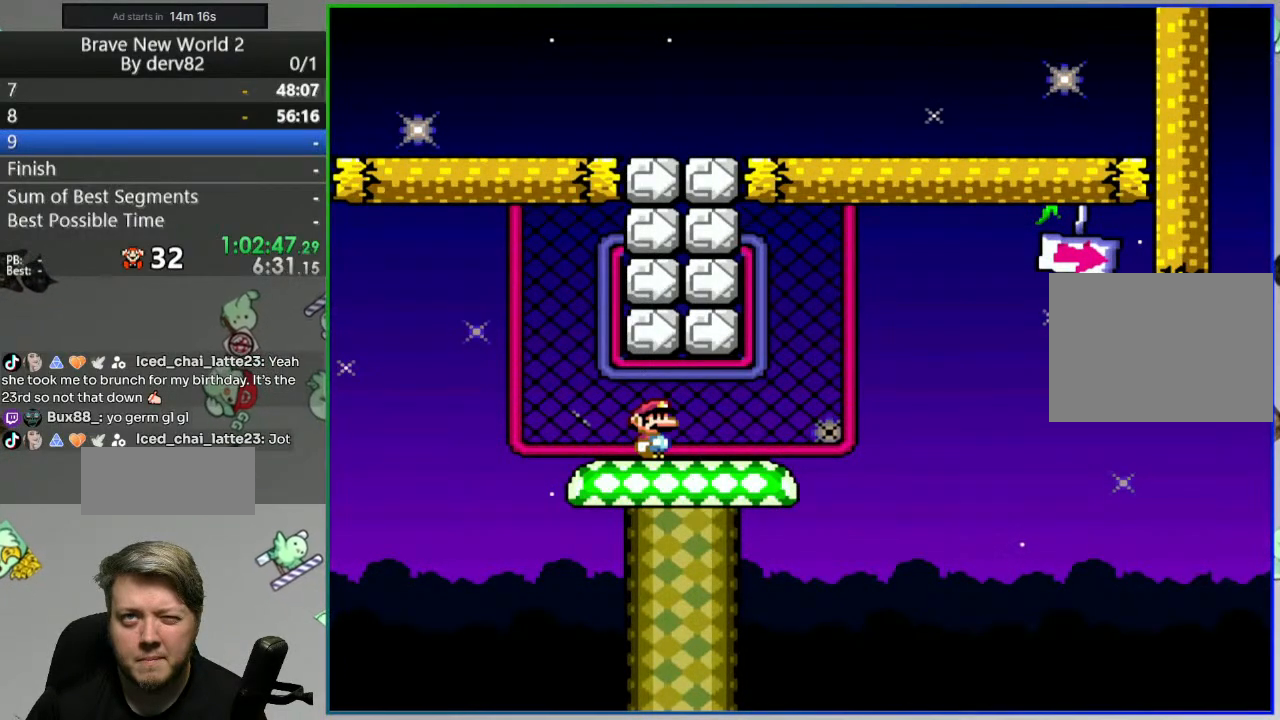
{"buttons": ["Y"], "events": []}
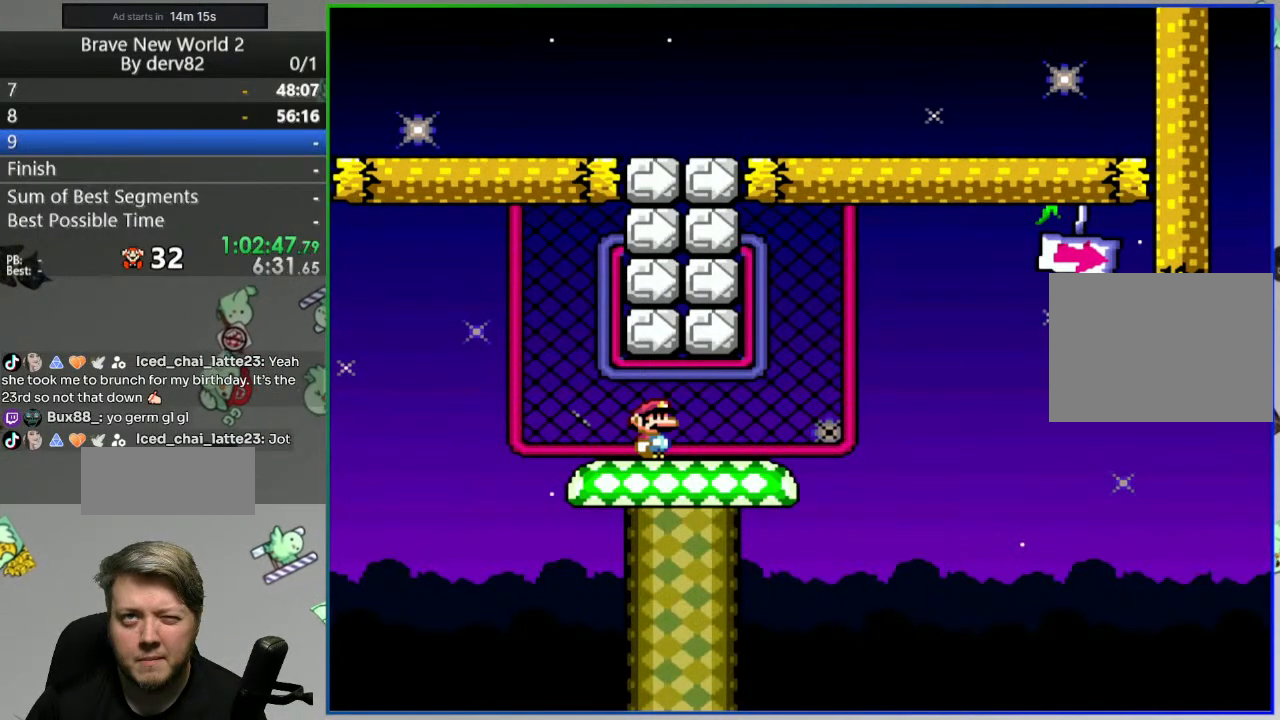
{"buttons": ["Y"], "events": []}
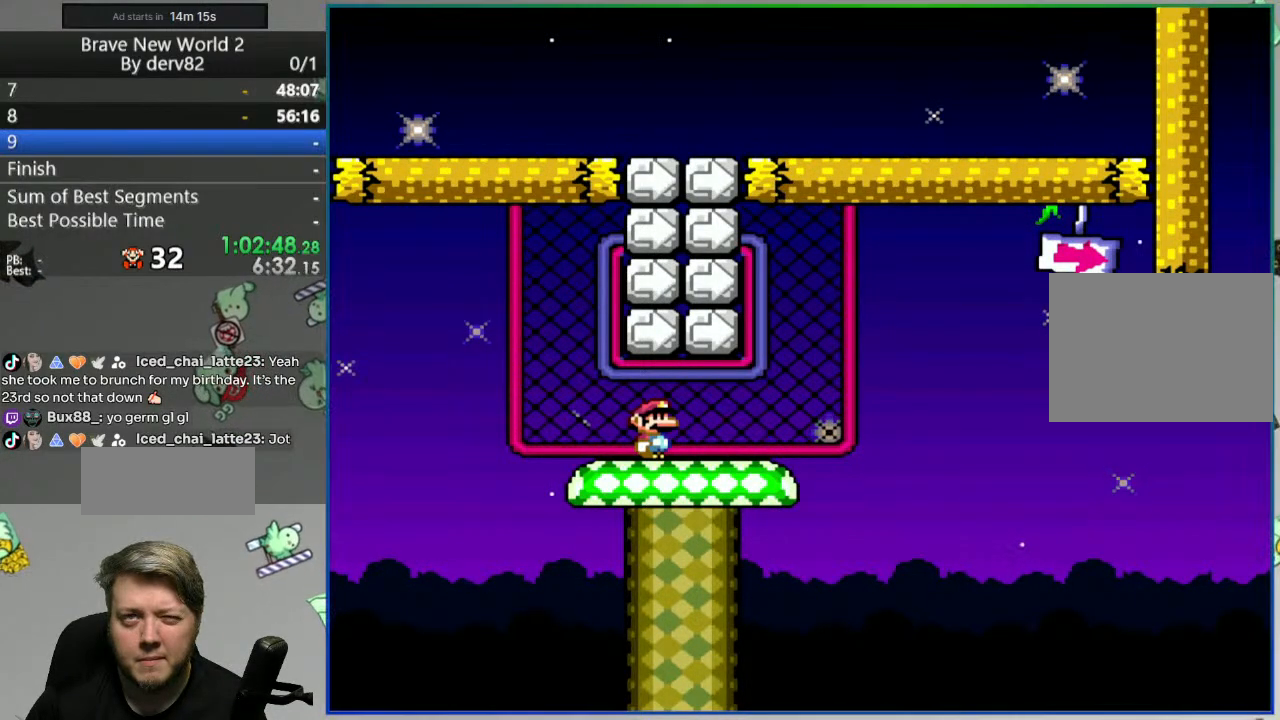
{"buttons": ["Y"], "events": []}
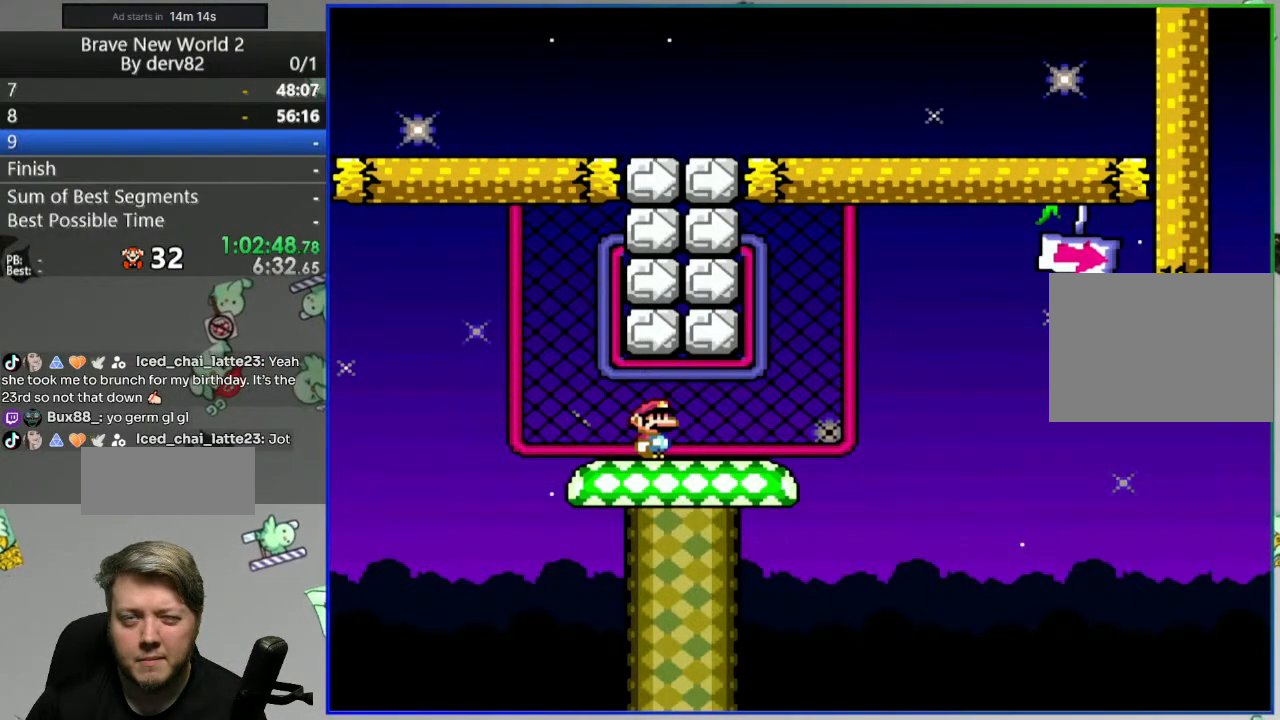
{"buttons": ["Y"], "events": []}
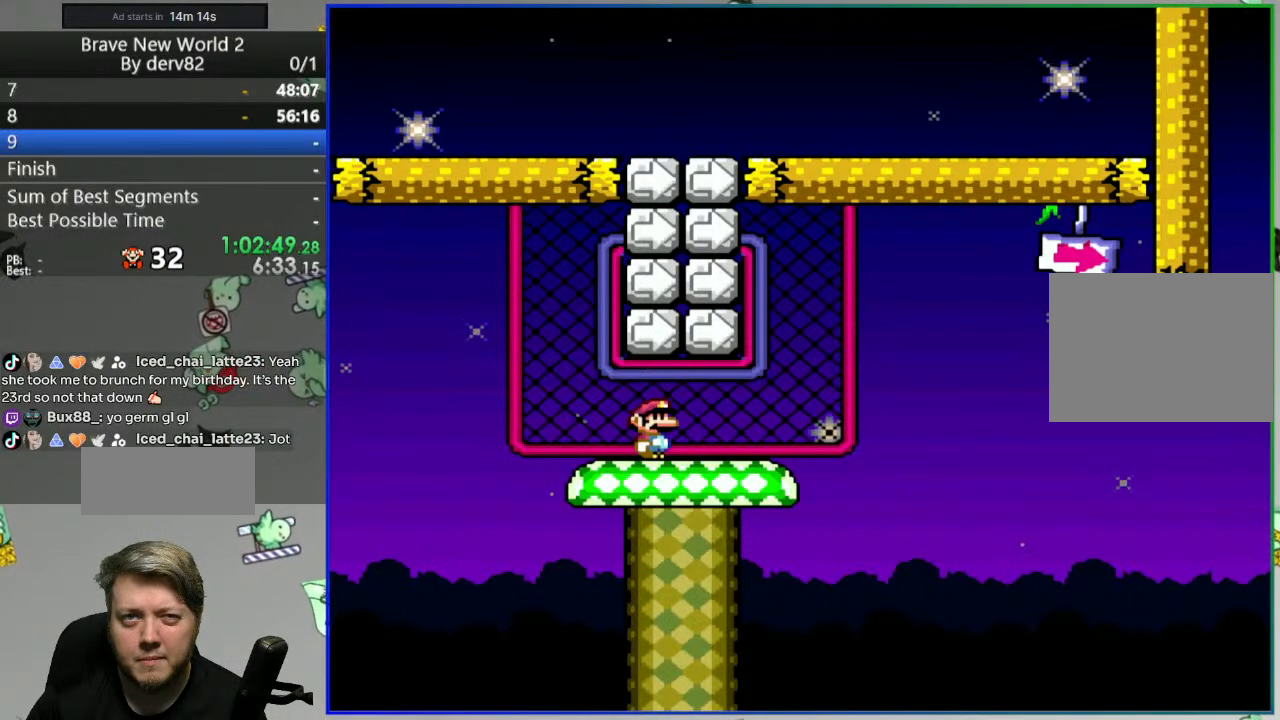
{"buttons": ["Y"], "events": []}
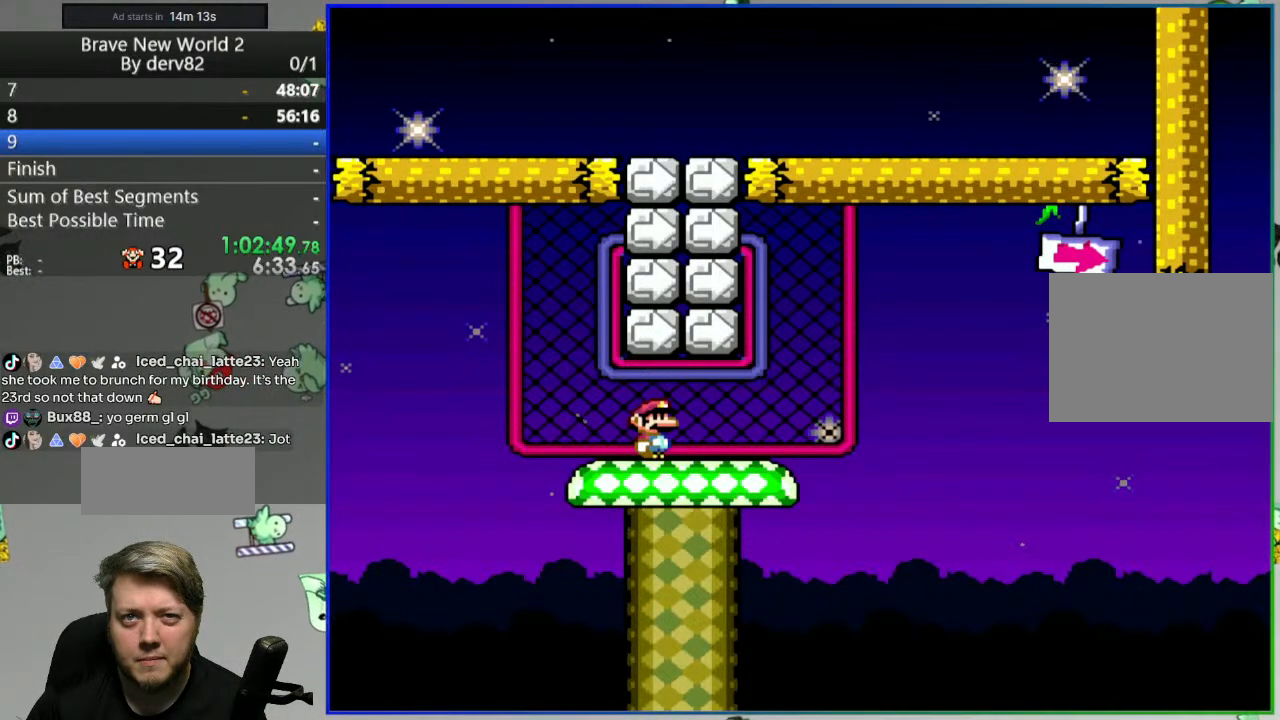
{"buttons": ["Y"], "events": []}
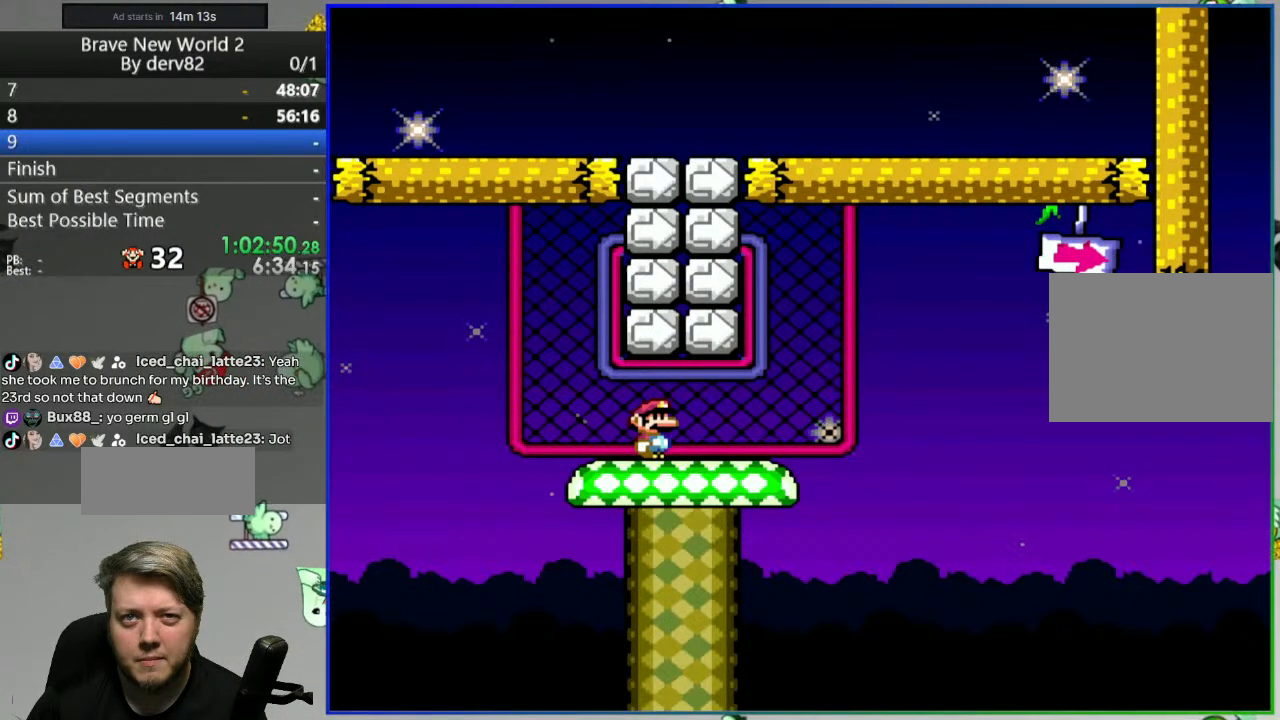
{"buttons": ["Y"], "events": []}
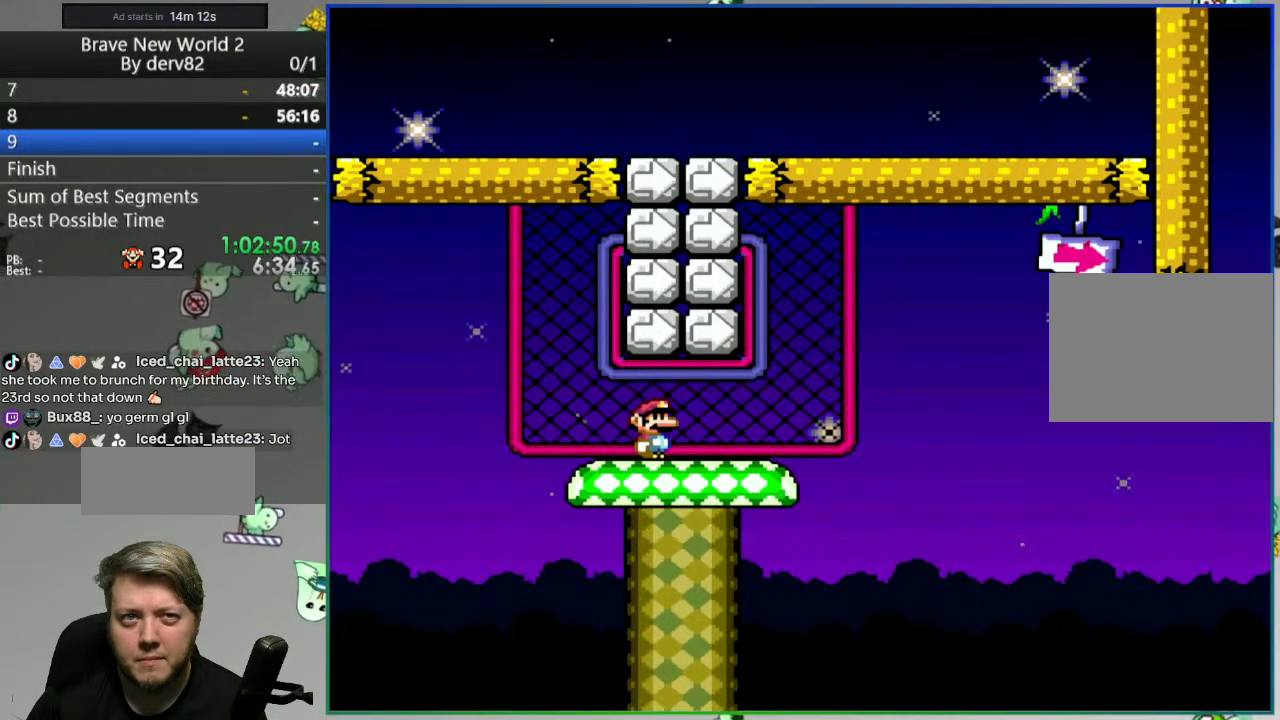
{"buttons": ["Y"], "events": []}
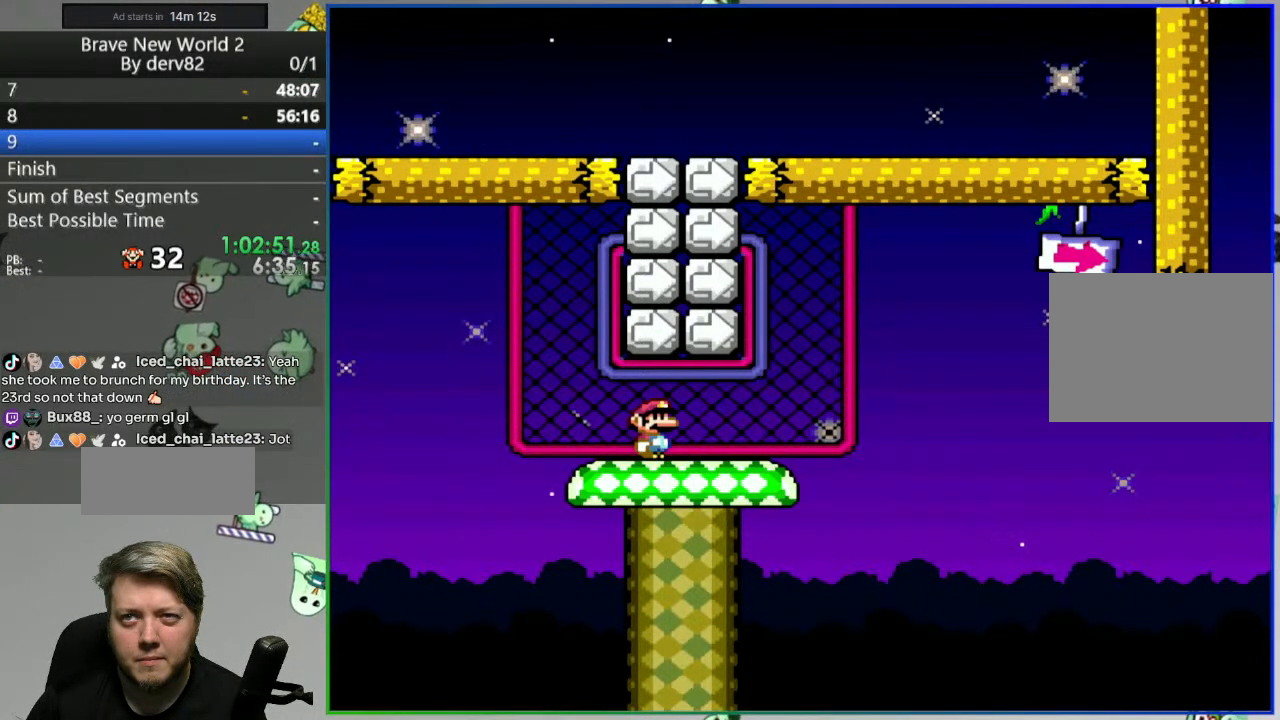
{"buttons": ["Y"], "events": []}
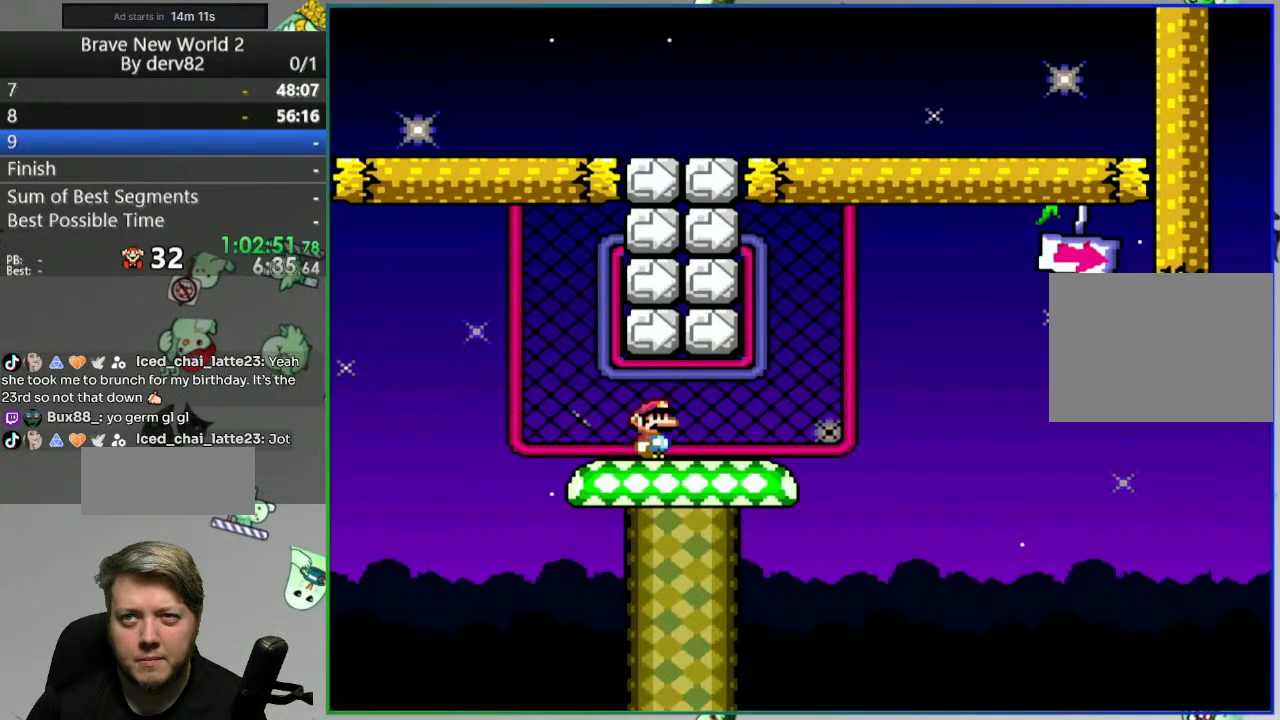
{"buttons": ["Y"], "events": []}
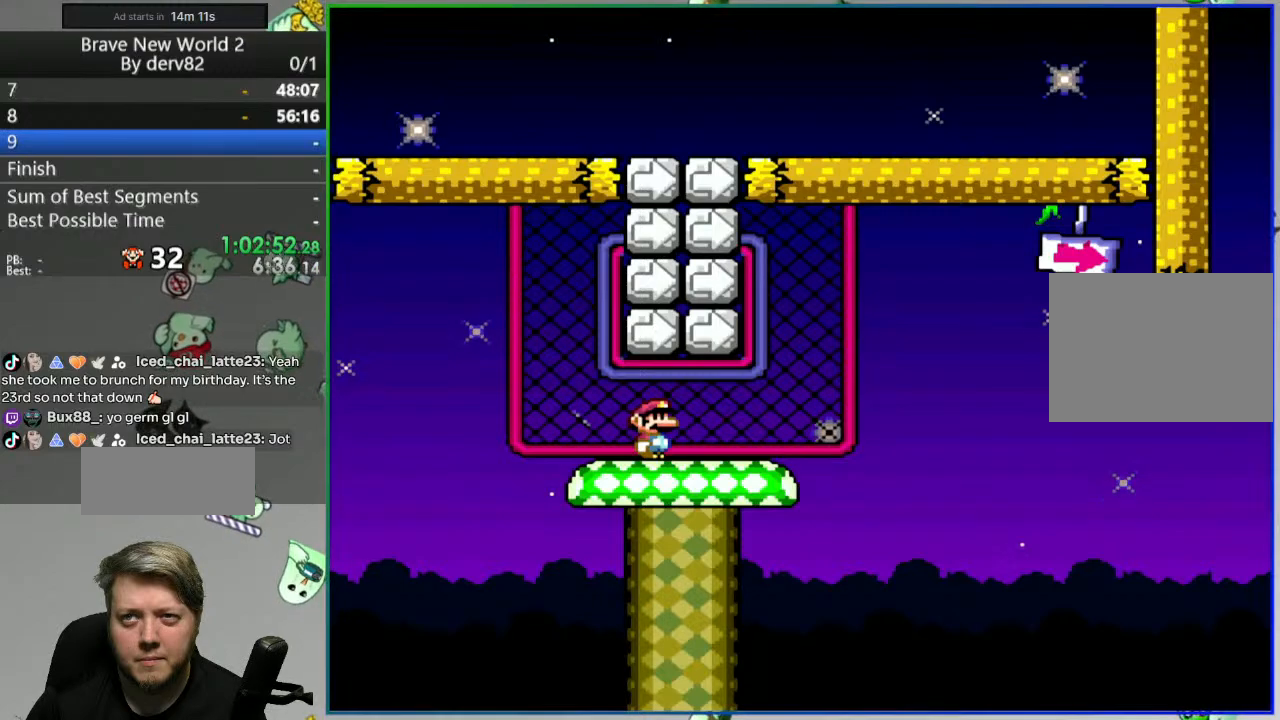
{"buttons": ["Y"], "events": []}
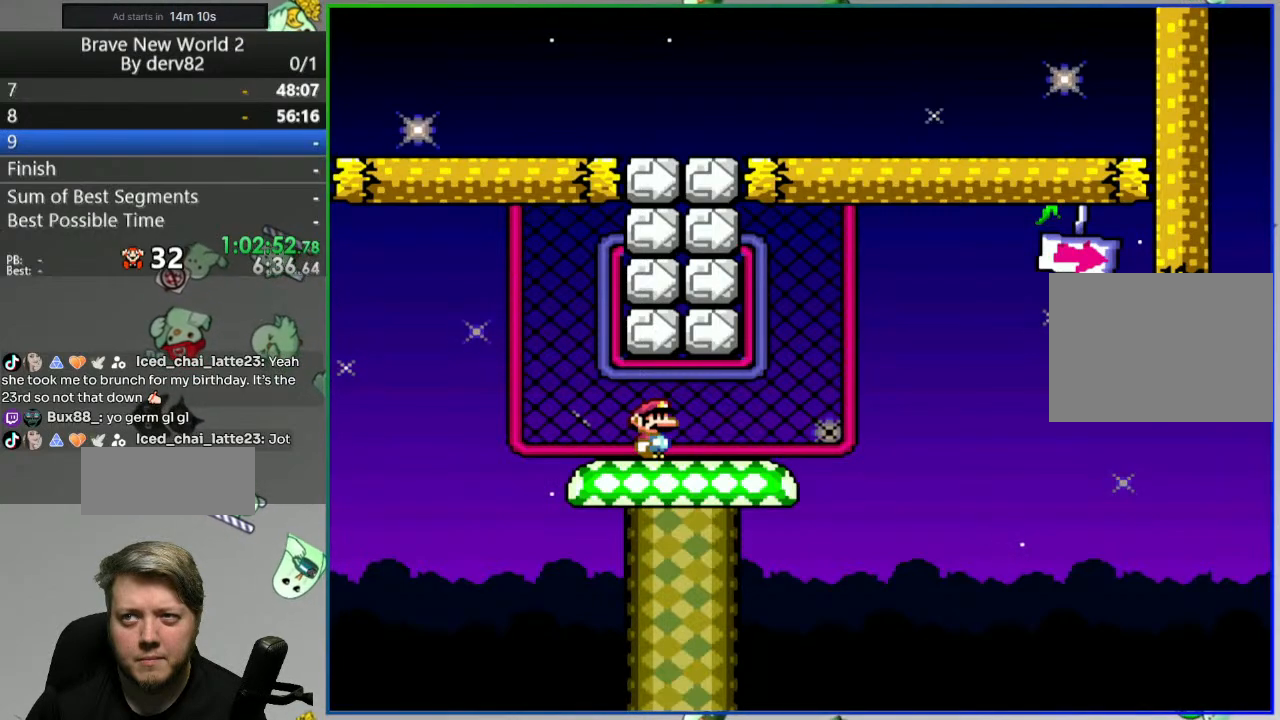
{"buttons": ["Y"], "events": []}
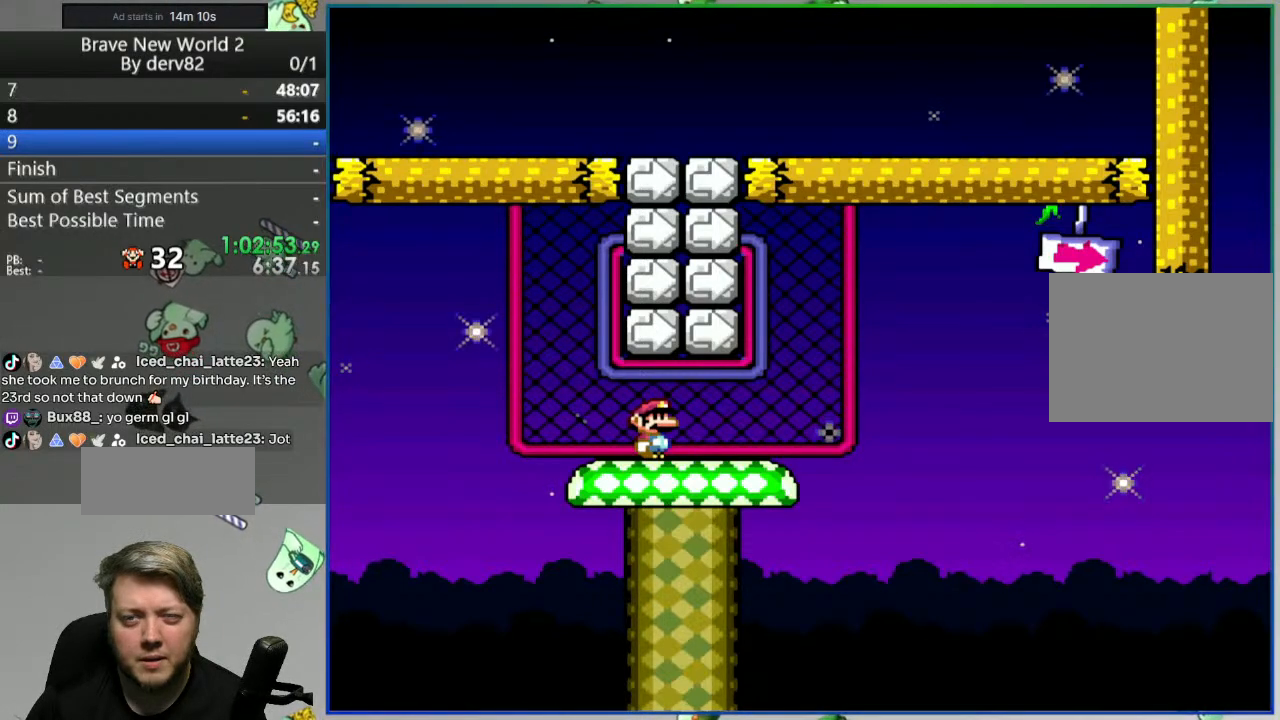
{"buttons": ["Y", "DPAD_UP"], "events": [[483, "DPAD_UP", "down"]]}
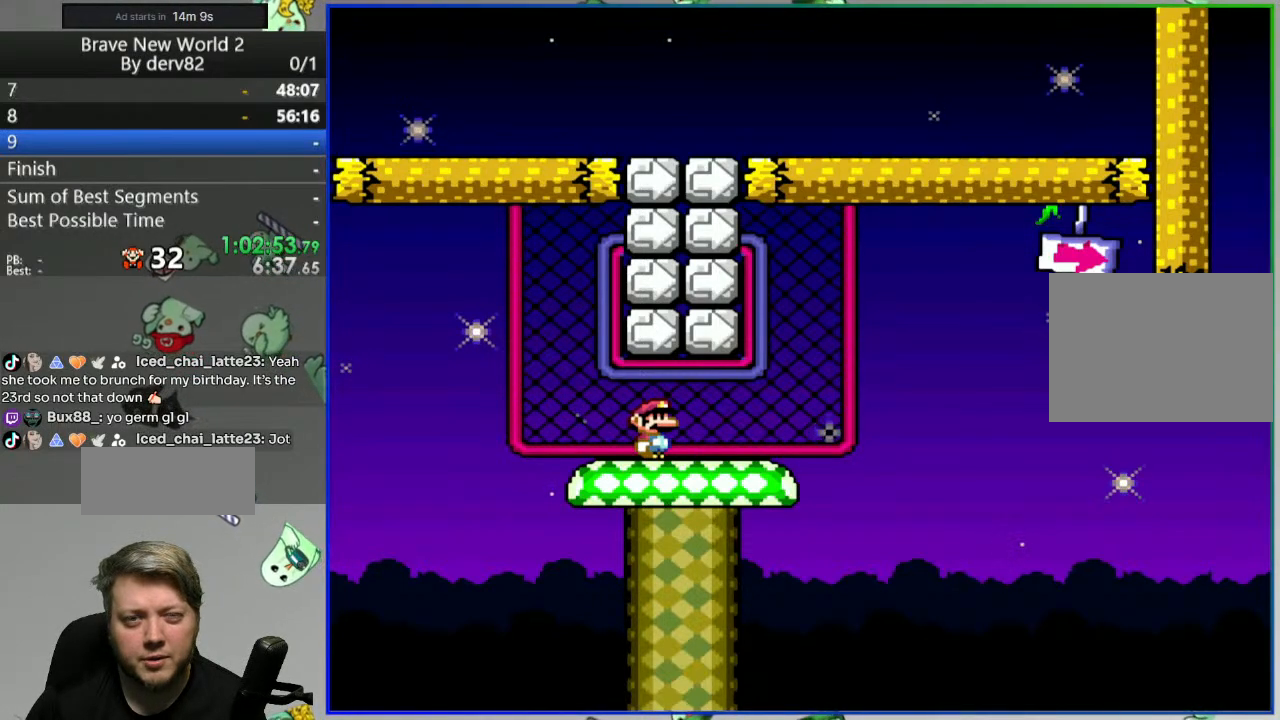
{"buttons": [], "events": [[167, "DPAD_UP", "up"], [250, "Y", "up"], [333, "DPAD_RIGHT", "down"], [467, "DPAD_RIGHT", "up"]]}
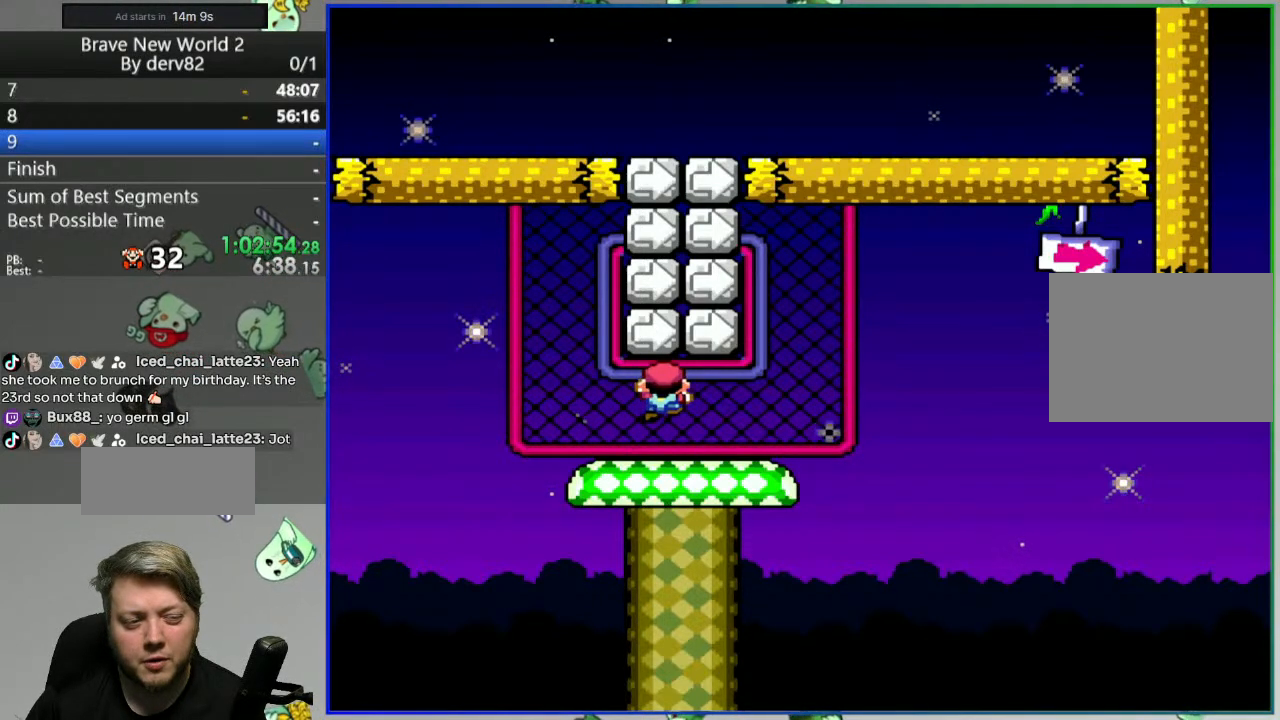
{"buttons": ["Y", "DPAD_UP"], "events": [[17, "DPAD_UP", "down"], [167, "Y", "down"], [250, "Y", "up"], [317, "Y", "down"], [383, "Y", "up"], [450, "Y", "down"]]}
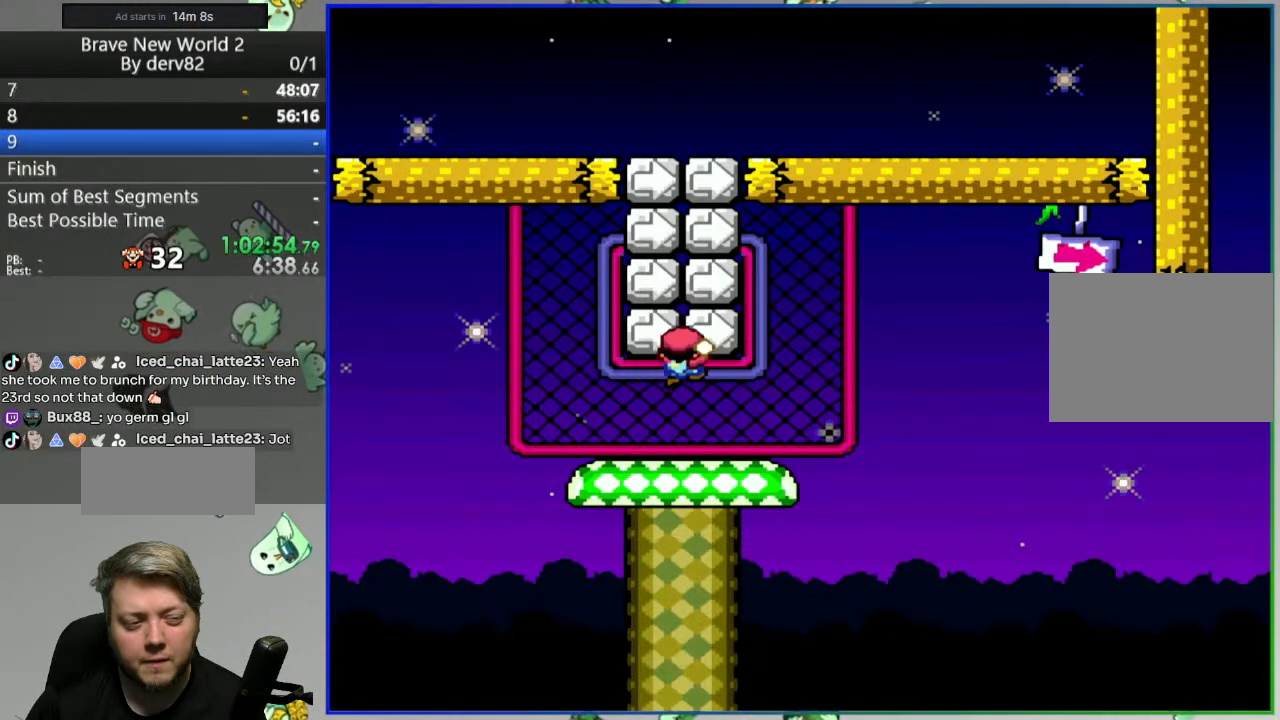
{"buttons": ["DPAD_UP"], "events": [[17, "Y", "up"], [100, "Y", "down"], [167, "Y", "up"], [233, "Y", "down"], [317, "Y", "up"], [367, "Y", "down"], [450, "Y", "up"]]}
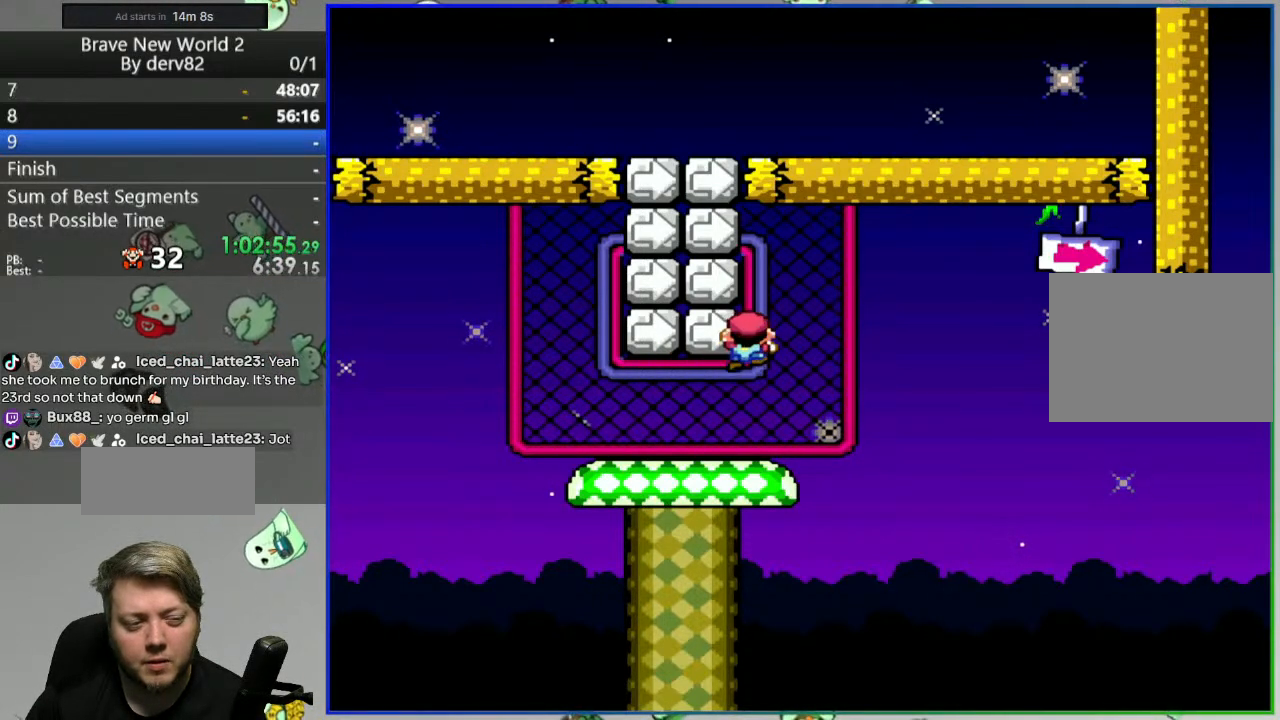
{"buttons": ["DPAD_LEFT"], "events": [[83, "DPAD_UP", "up"], [200, "DPAD_DOWN", "down"], [433, "DPAD_DOWN", "up"], [467, "DPAD_LEFT", "down"]]}
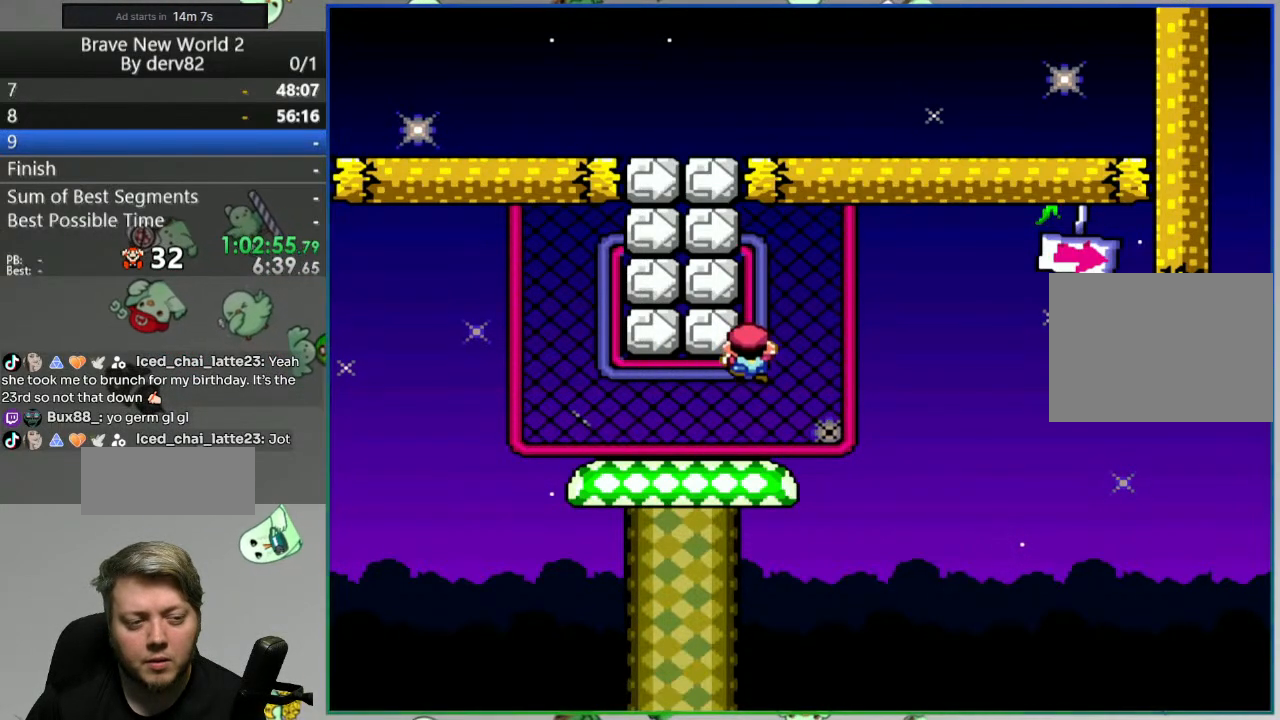
{"buttons": ["DPAD_UP"], "events": [[267, "DPAD_LEFT", "up"], [267, "DPAD_UP", "down"], [283, "Y", "down"], [367, "Y", "up"], [417, "Y", "down"], [500, "Y", "up"]]}